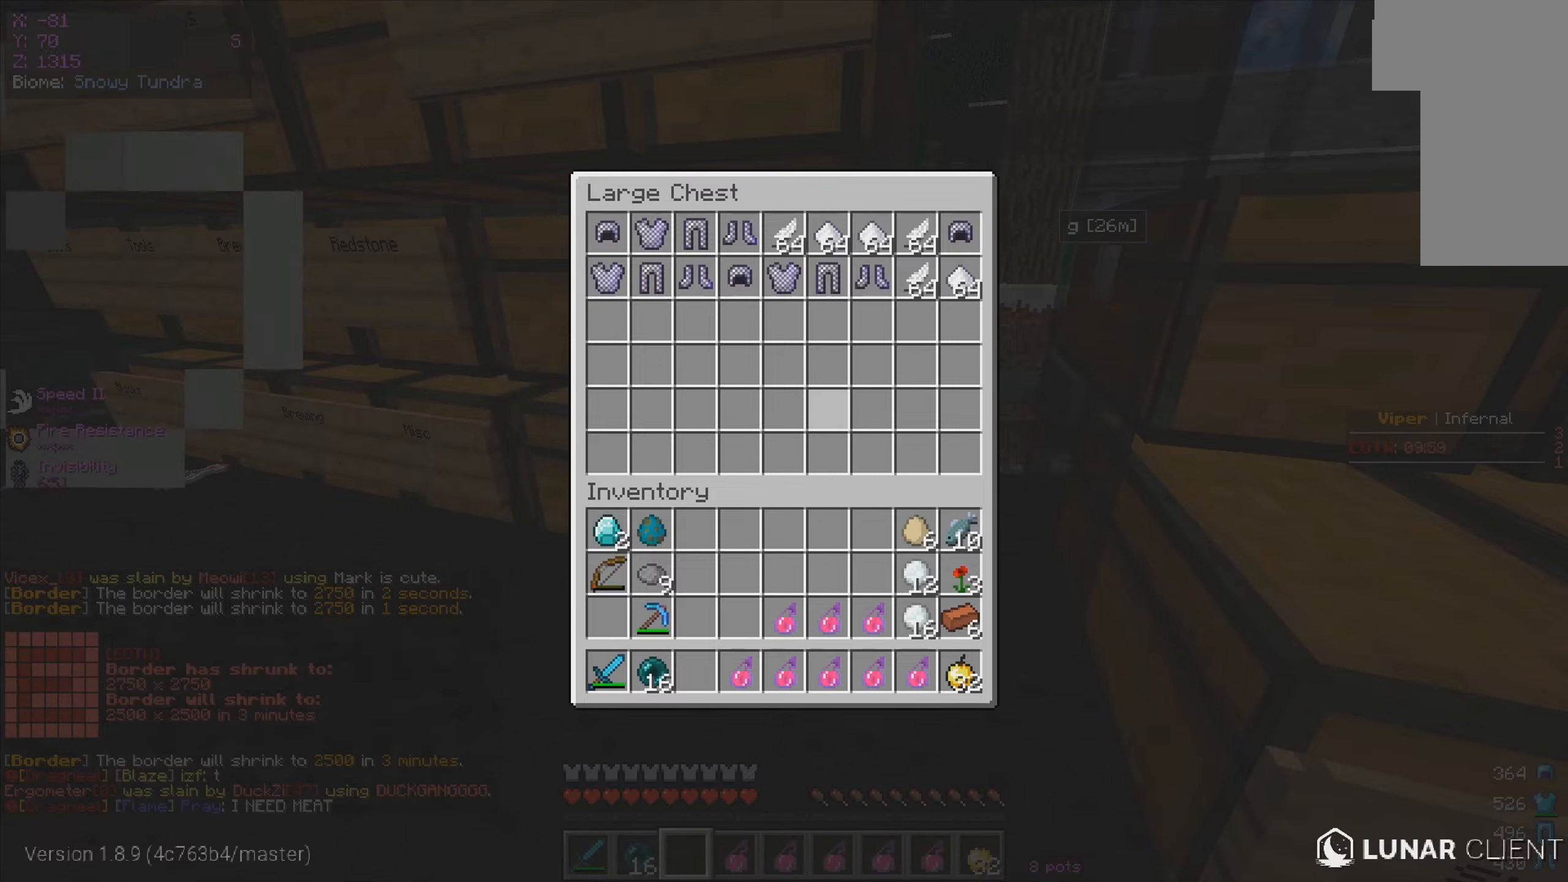
Gameplay with keyboard and mouse; each line is a JSON object with the keys and mouse buttons held at the frame after it. "events" lists presses ("down") and releases ("up") of "a", "d", "s", "w", "mouse_left" and "mouse_right" between this image and that frame as [ms after this image, input, new state], when the widget could be followed in between. "mouse_left", "mouse_right" = the "left", "right" buttons of the "mouse" list. No other keys are recorded. Fast repeated clicks can show as one long hold. Mouse movement is not recorded.
{"keys": [], "mouse": [], "events": [[133, "mouse_right", "down"], [300, "mouse_right", "up"]]}
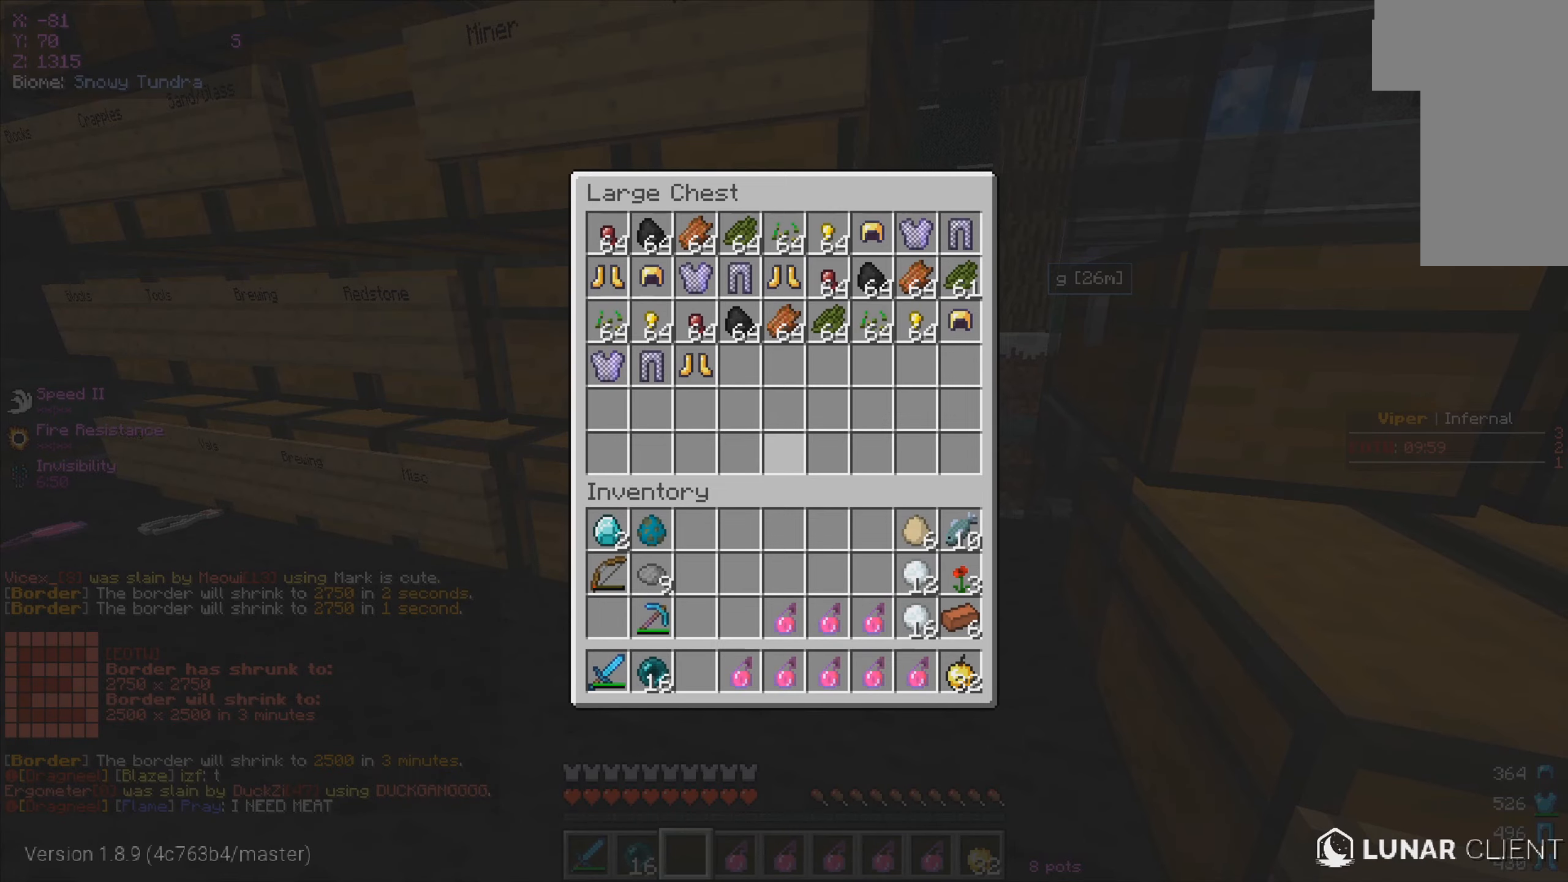
{"keys": [], "mouse": [], "events": []}
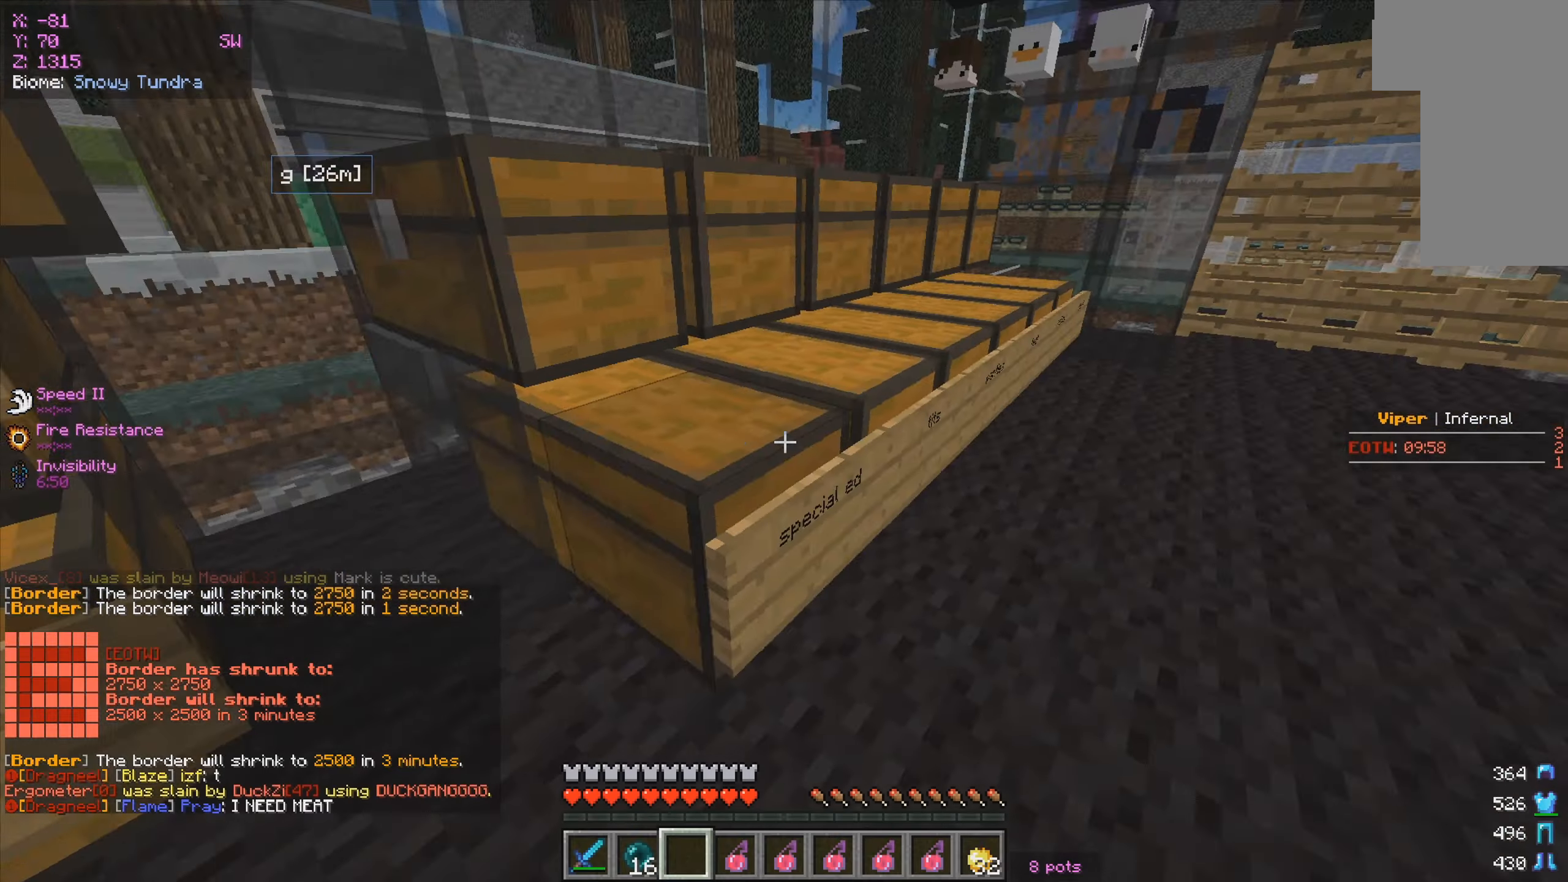
{"keys": ["a", "w"], "mouse": [], "events": [[116, "w", "down"], [283, "a", "down"]]}
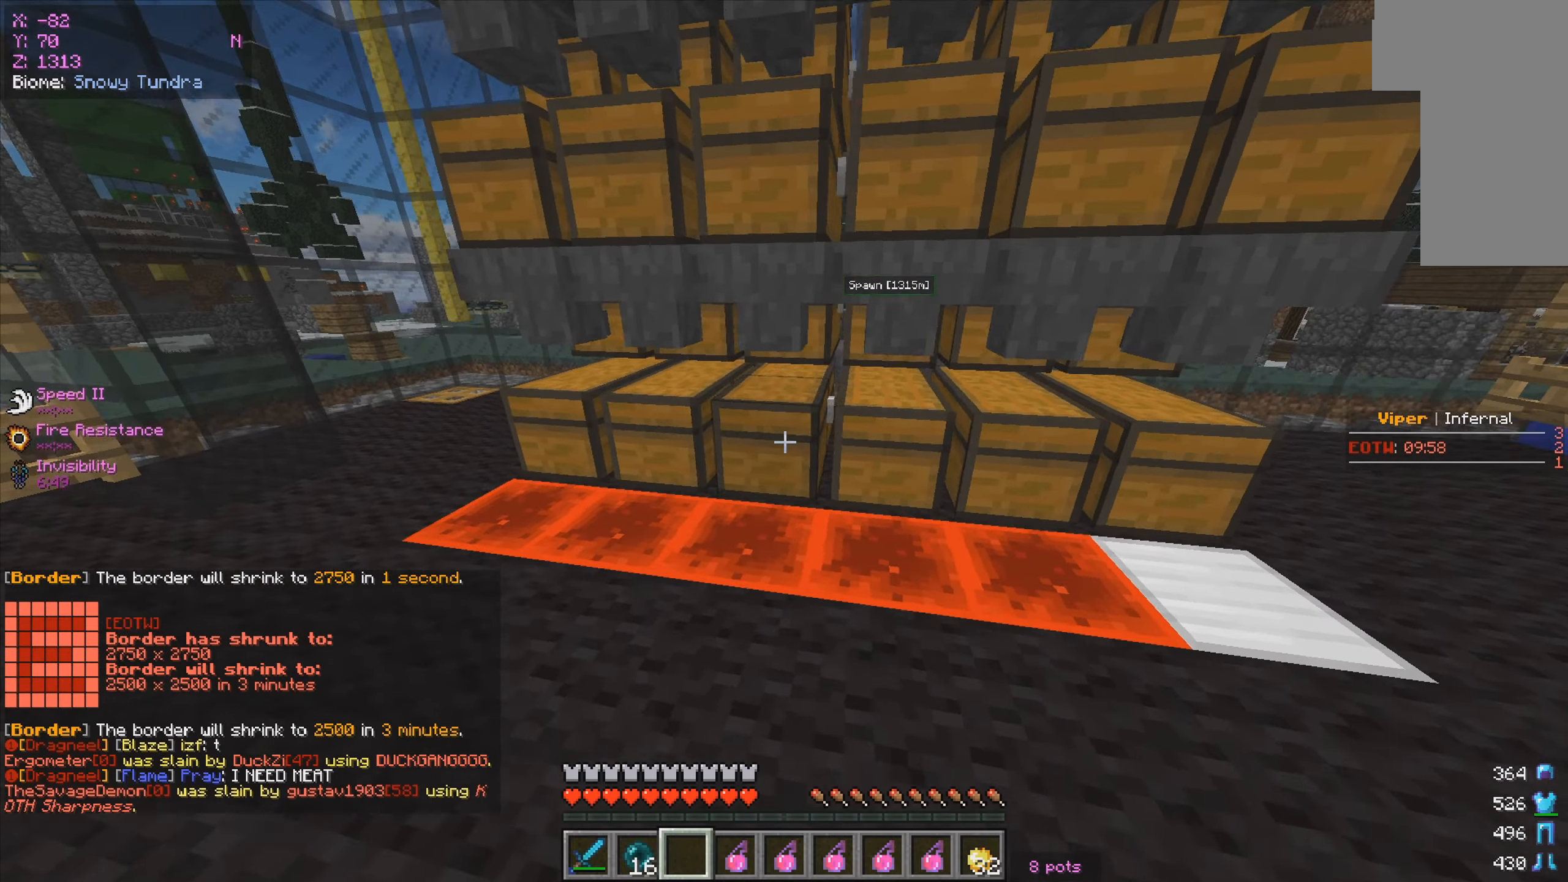
{"keys": [], "mouse": [], "events": [[183, "w", "up"], [333, "mouse_right", "down"], [383, "a", "up"], [500, "mouse_right", "up"]]}
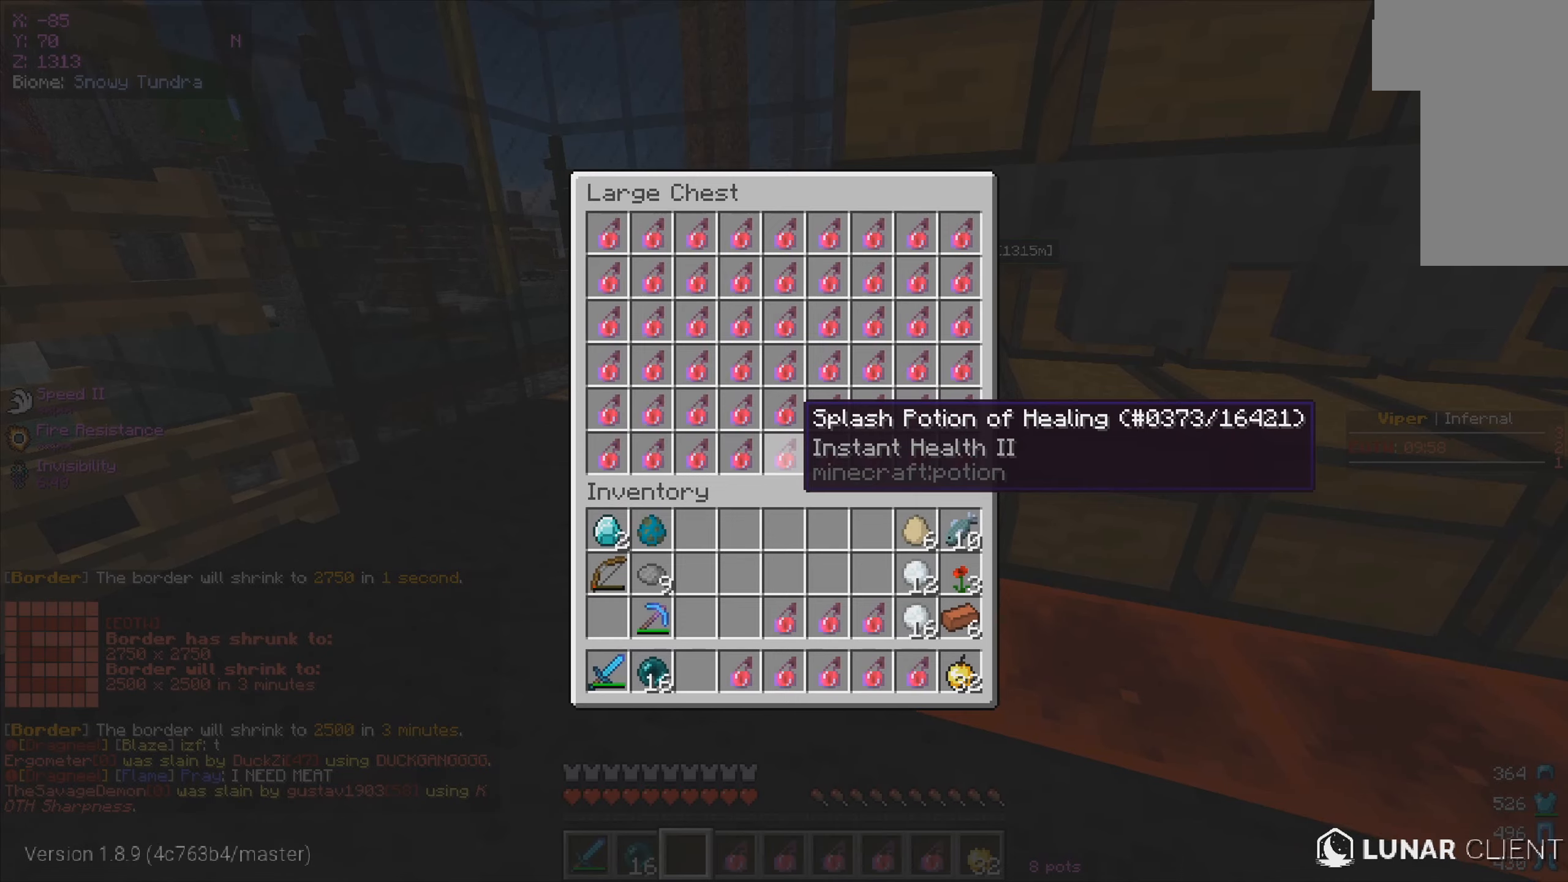
{"keys": [], "mouse": [], "events": []}
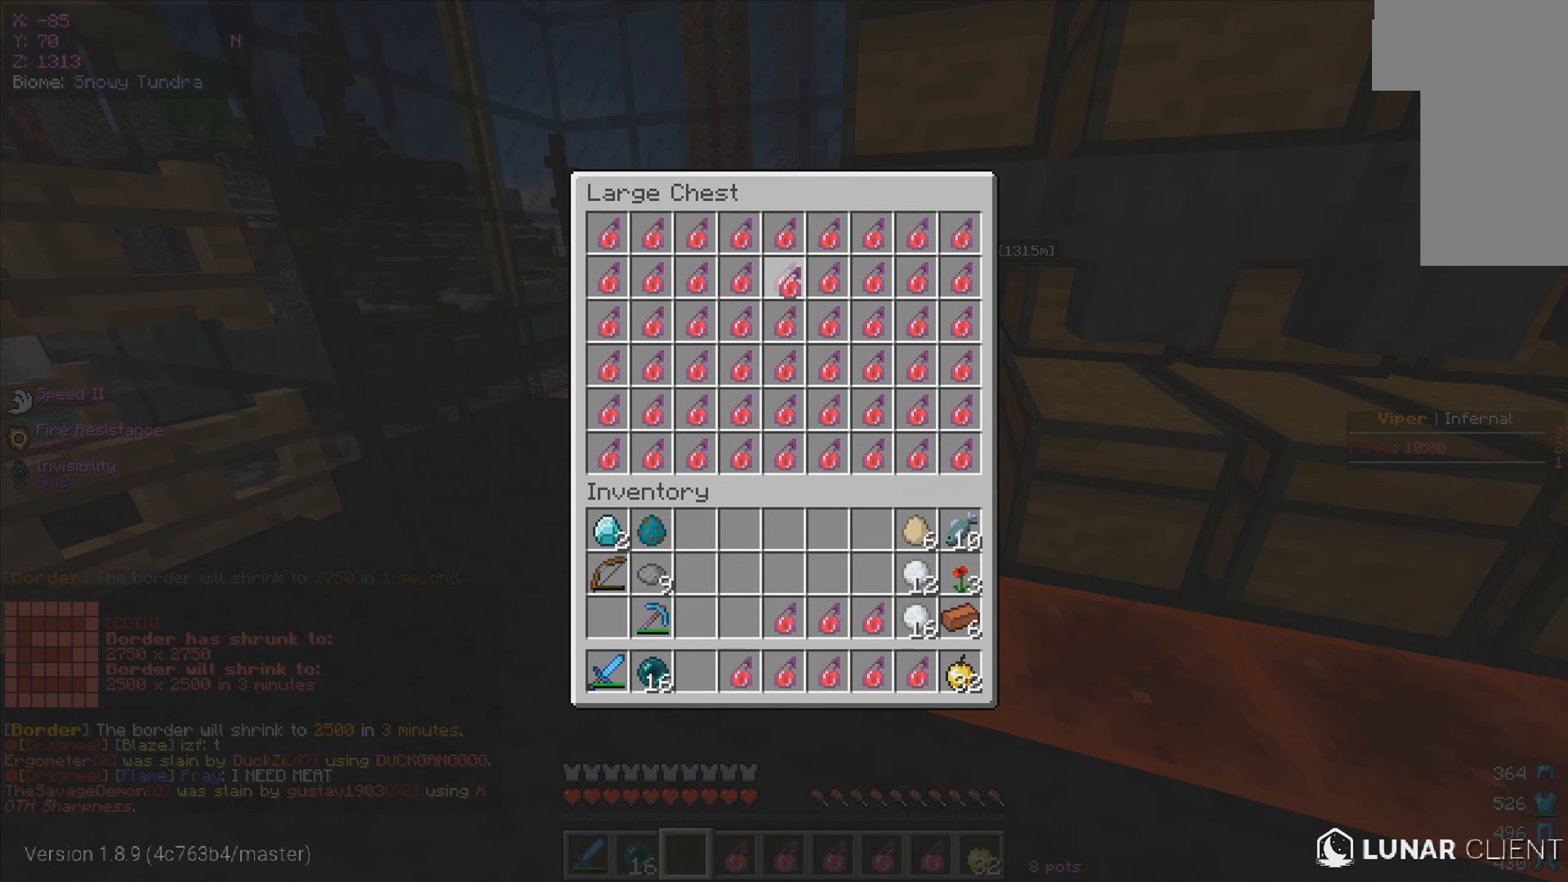
{"keys": [], "mouse": [], "events": []}
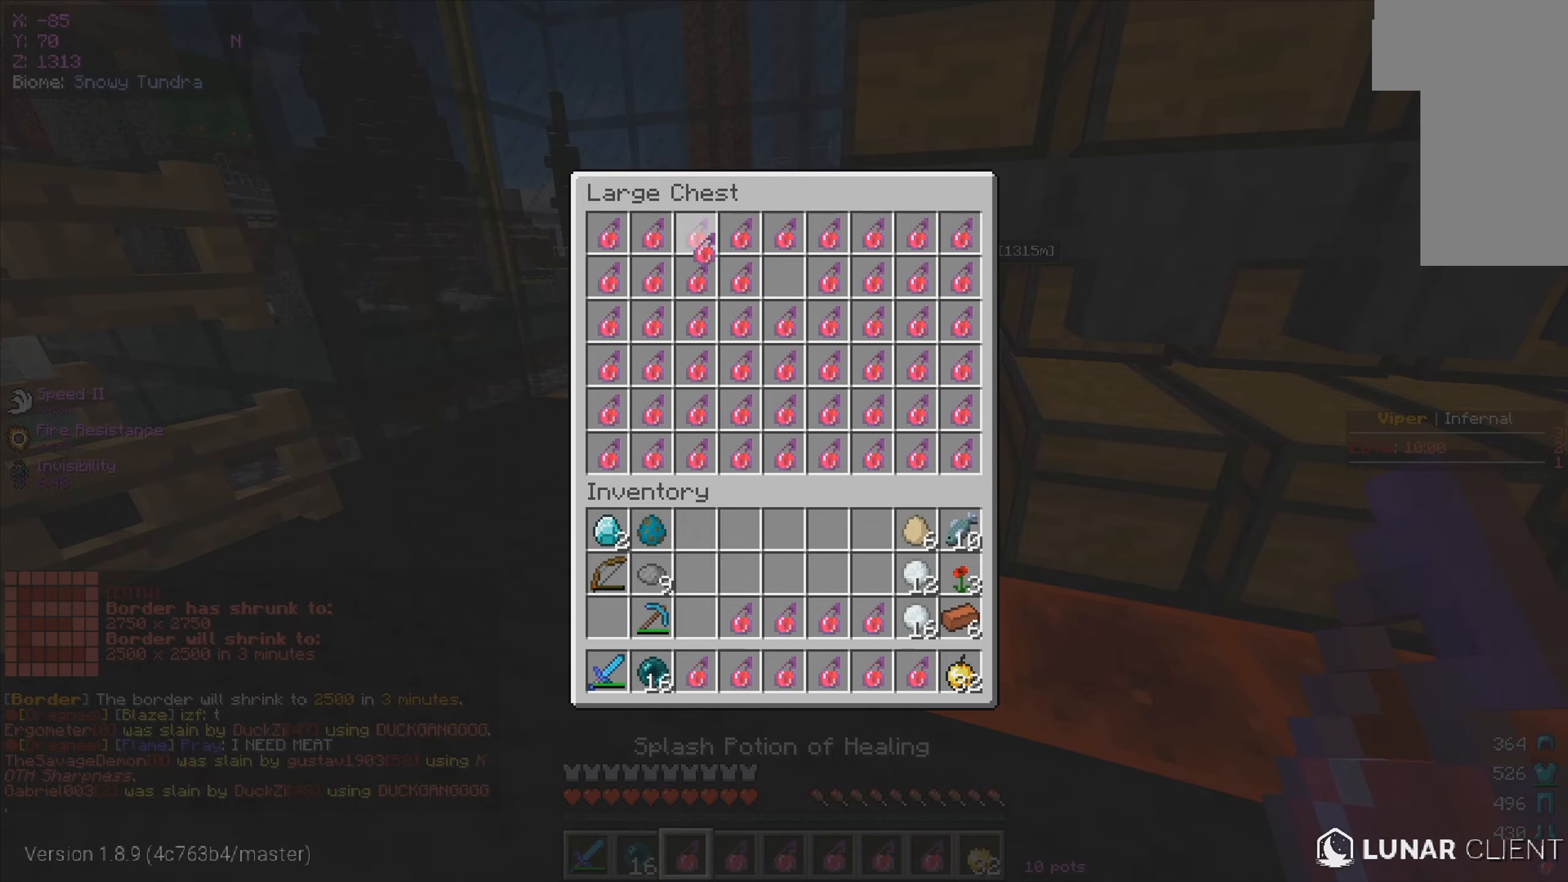
{"keys": [], "mouse": [], "events": []}
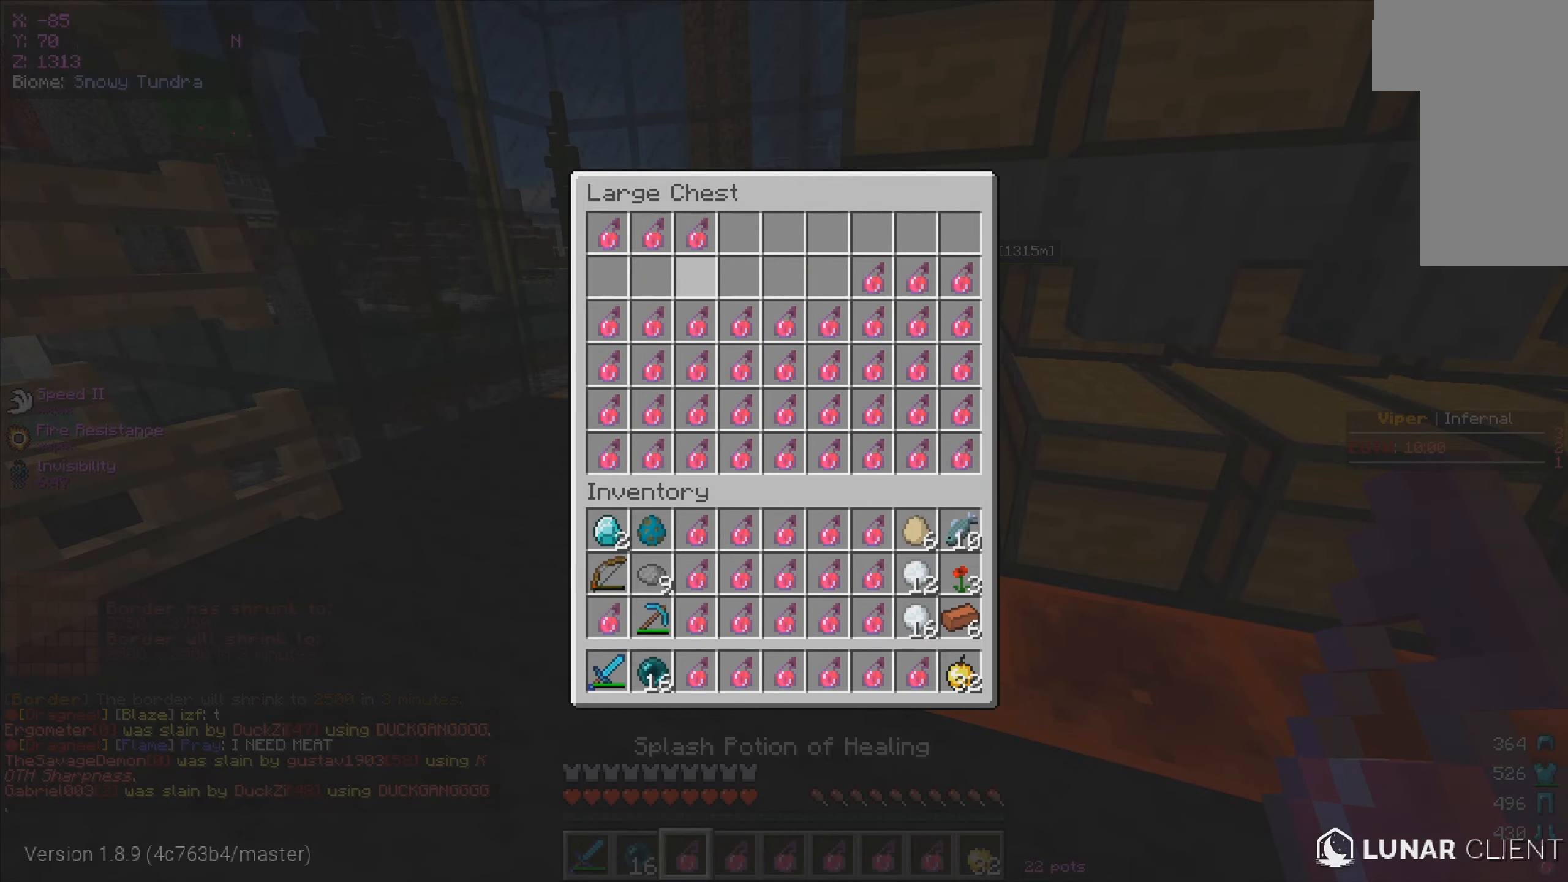
{"keys": [], "mouse": [], "events": []}
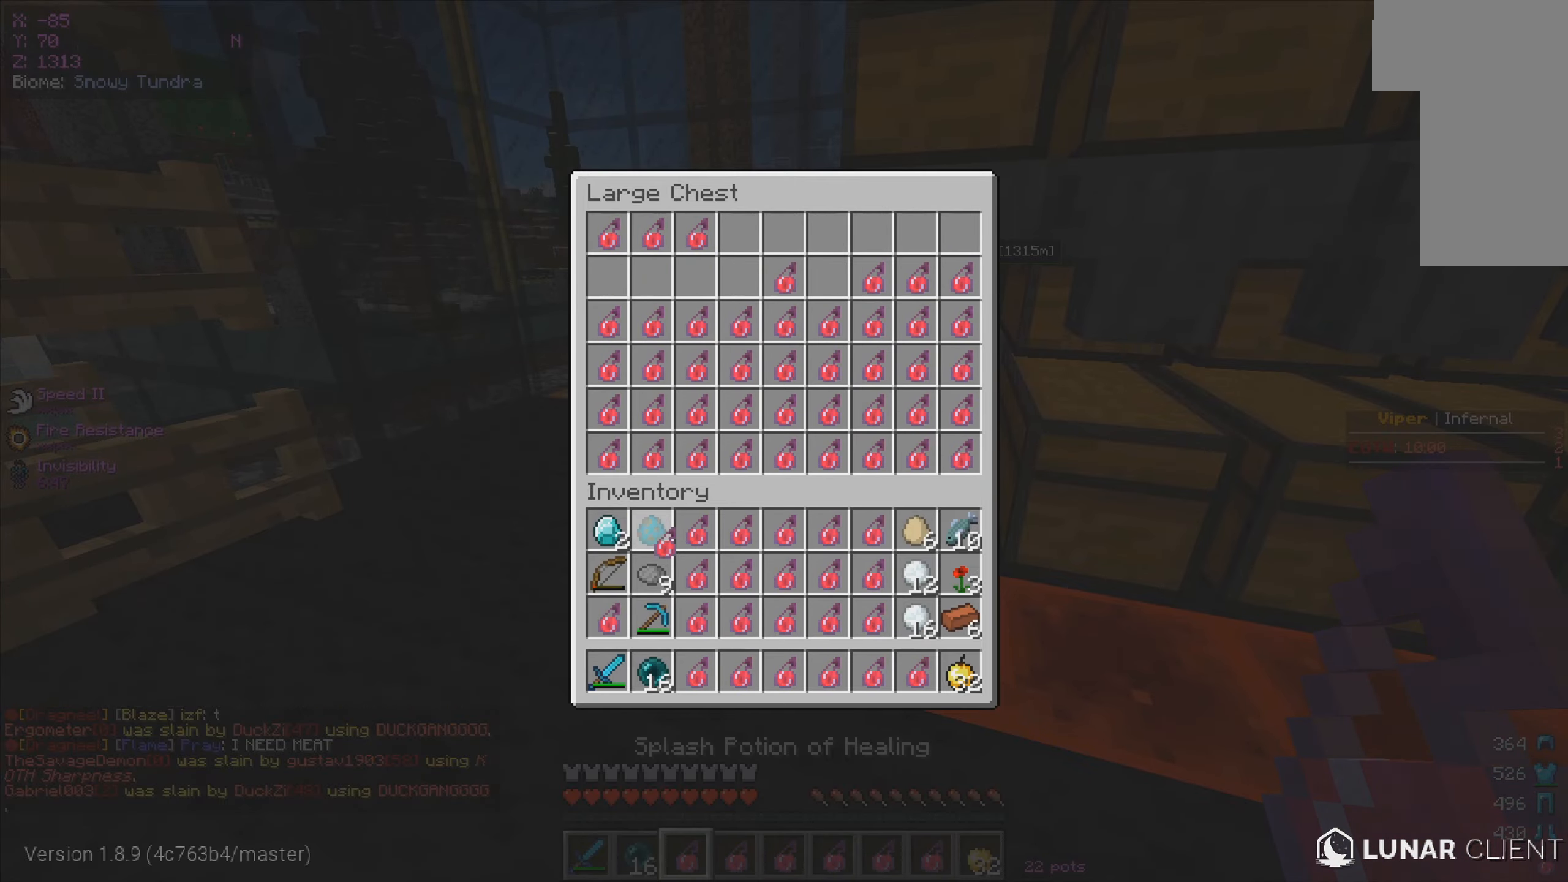
{"keys": [], "mouse": [], "events": []}
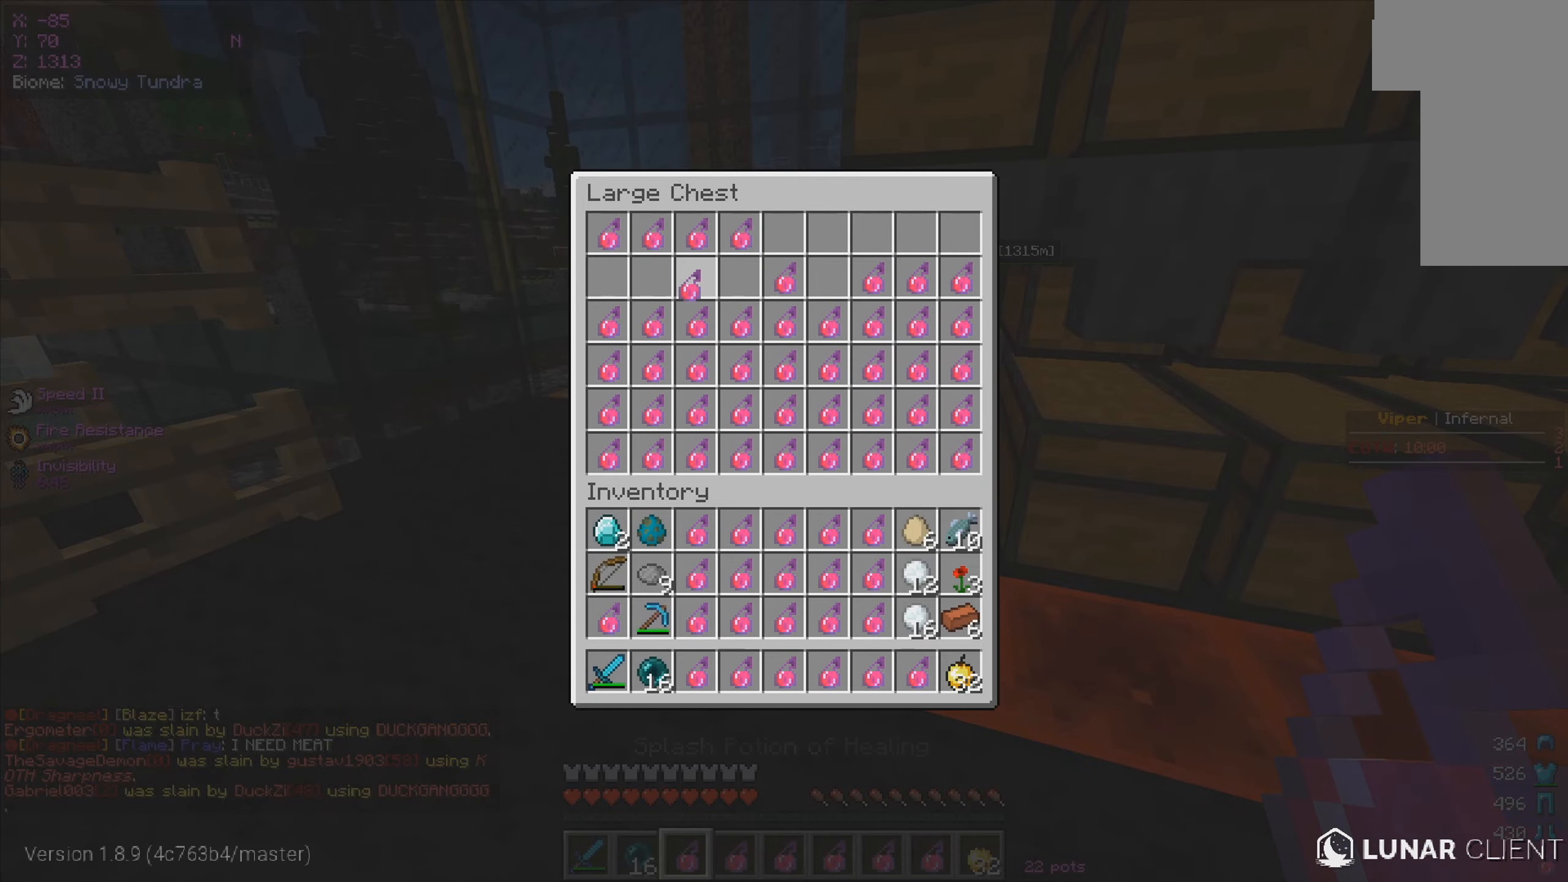
{"keys": [], "mouse": [], "events": []}
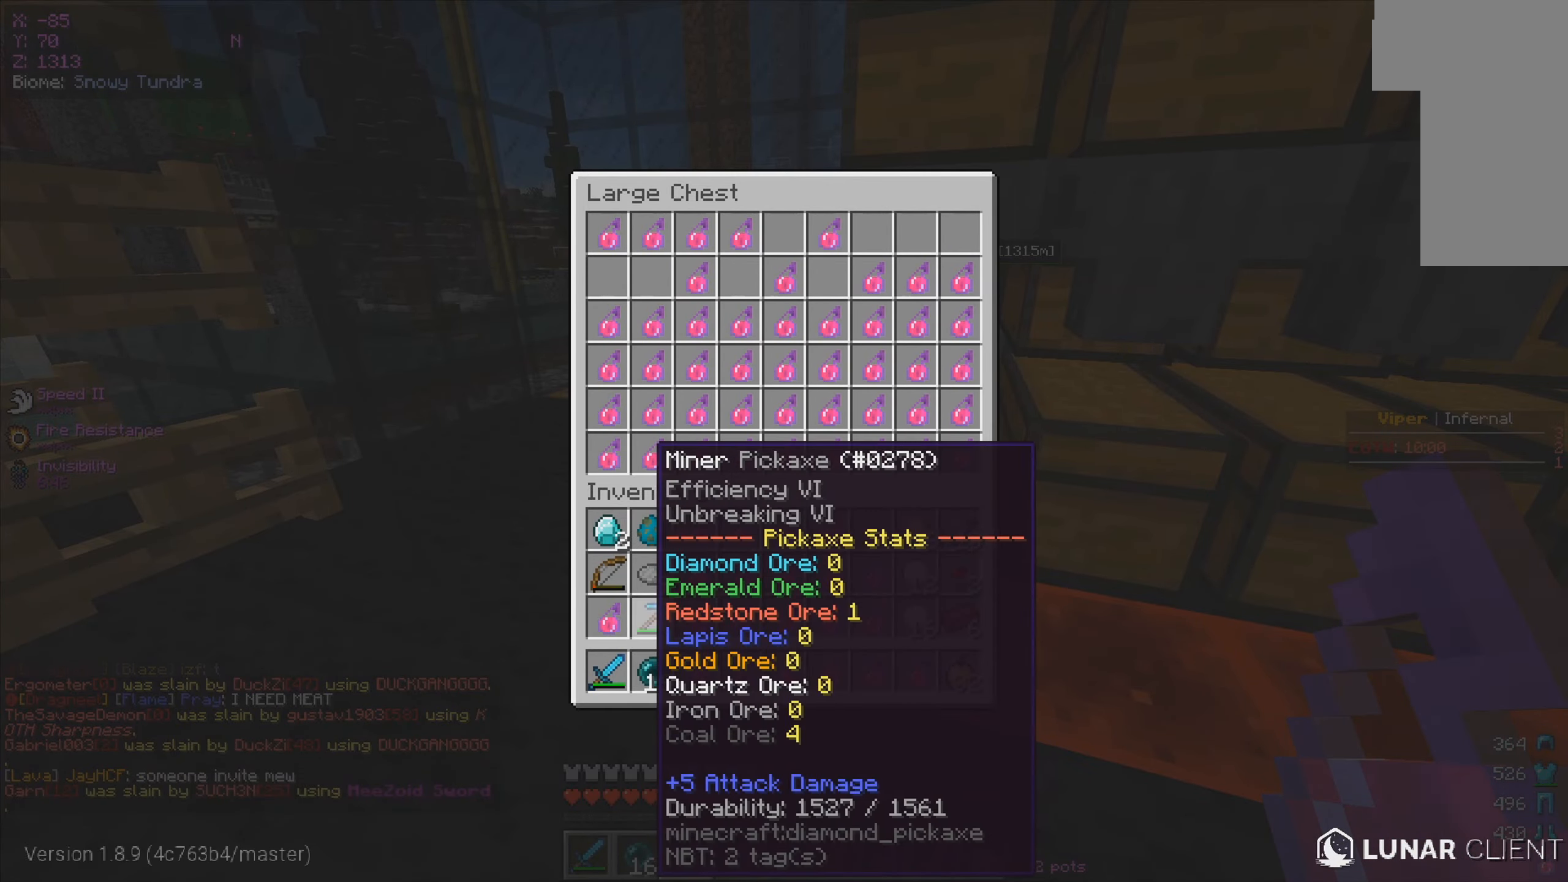
{"keys": [], "mouse": [], "events": []}
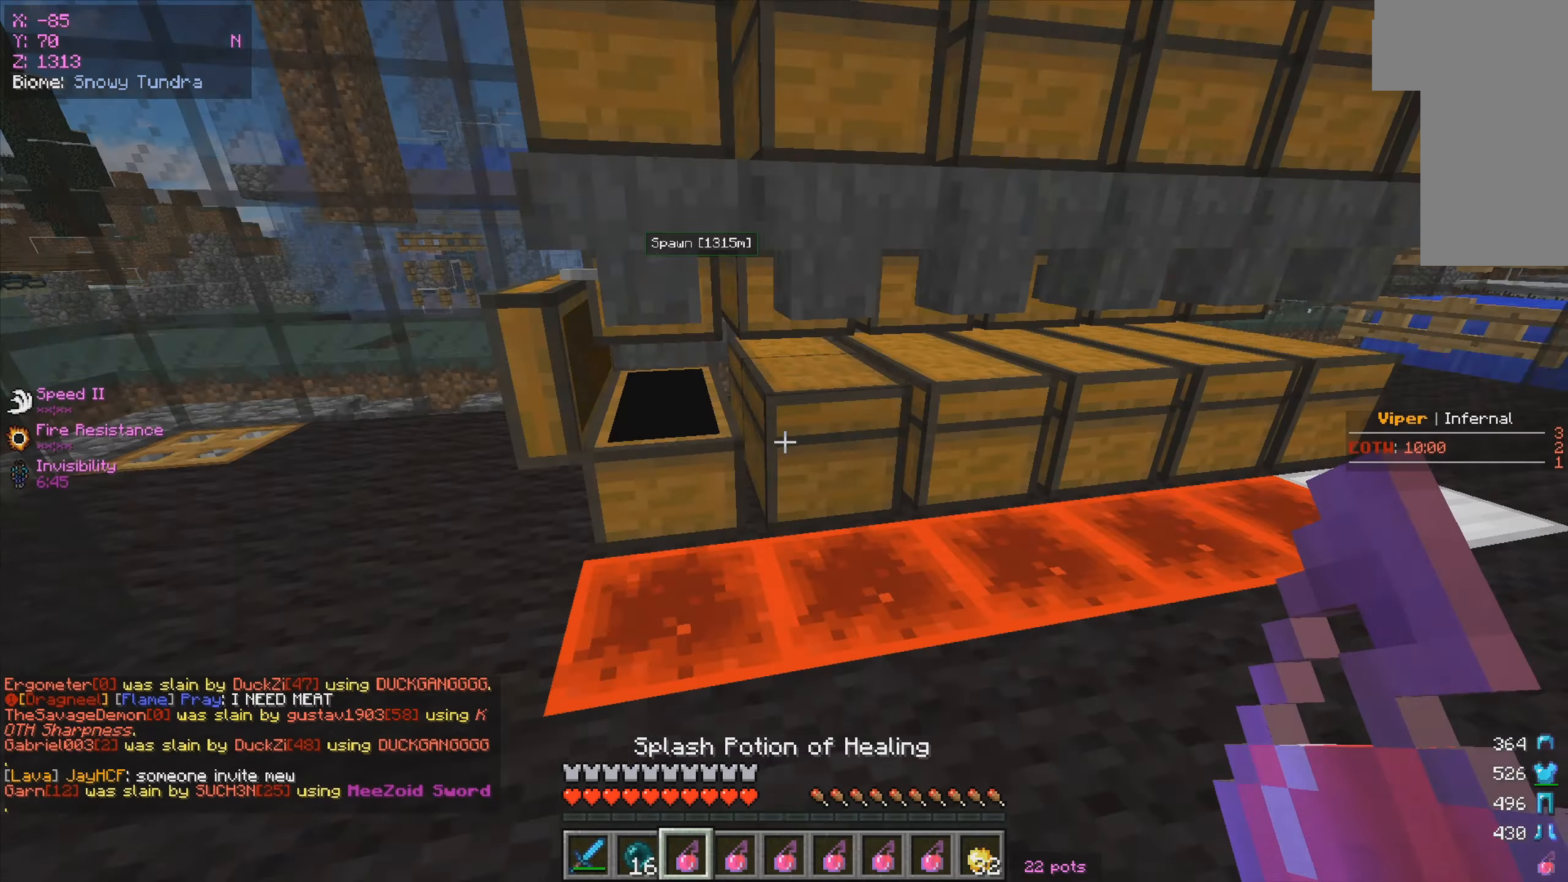
{"keys": ["w"], "mouse": [], "events": [[50, "w", "down"], [167, "mouse_right", "down"], [333, "mouse_right", "up"]]}
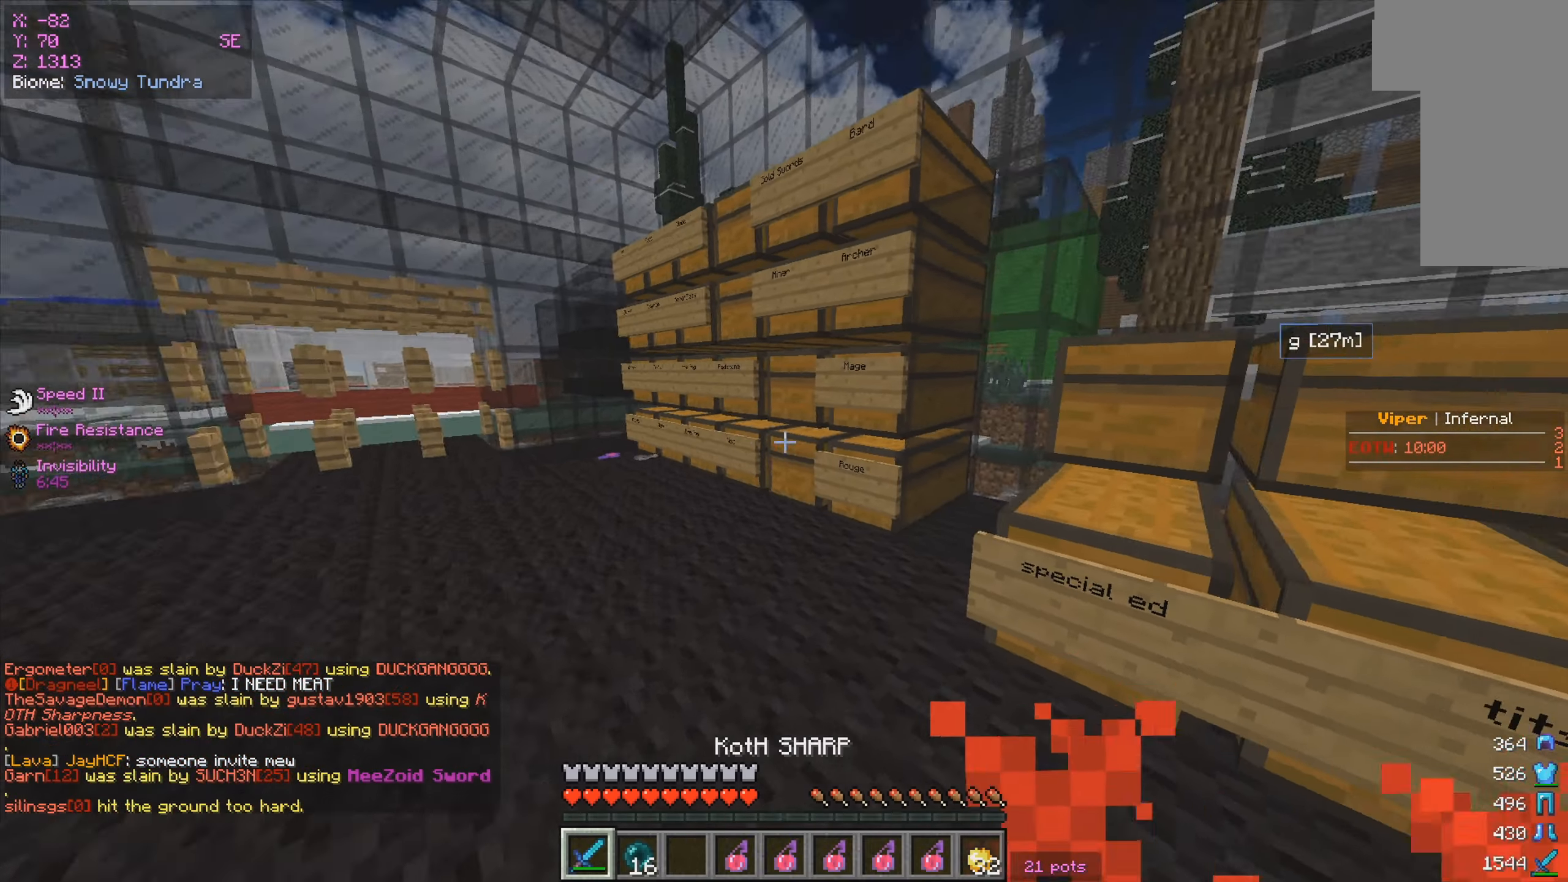
{"keys": [], "mouse": []}
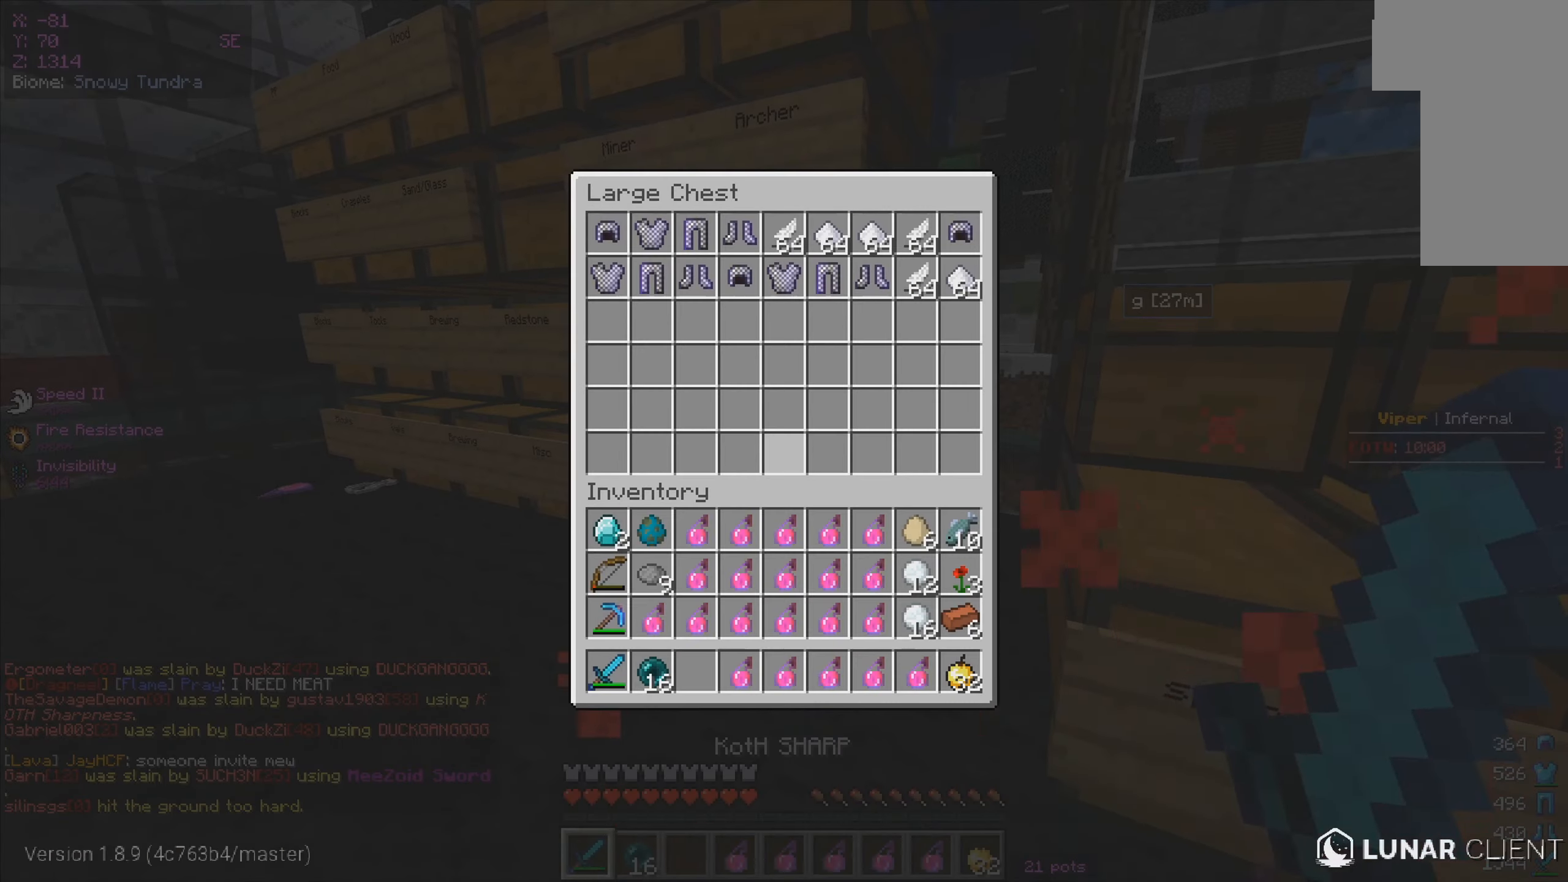
{"keys": [], "mouse": [], "events": [[100, "a", "down"], [117, "w", "down"], [200, "mouse_right", "down"], [333, "w", "up"], [350, "a", "up"], [350, "mouse_right", "up"]]}
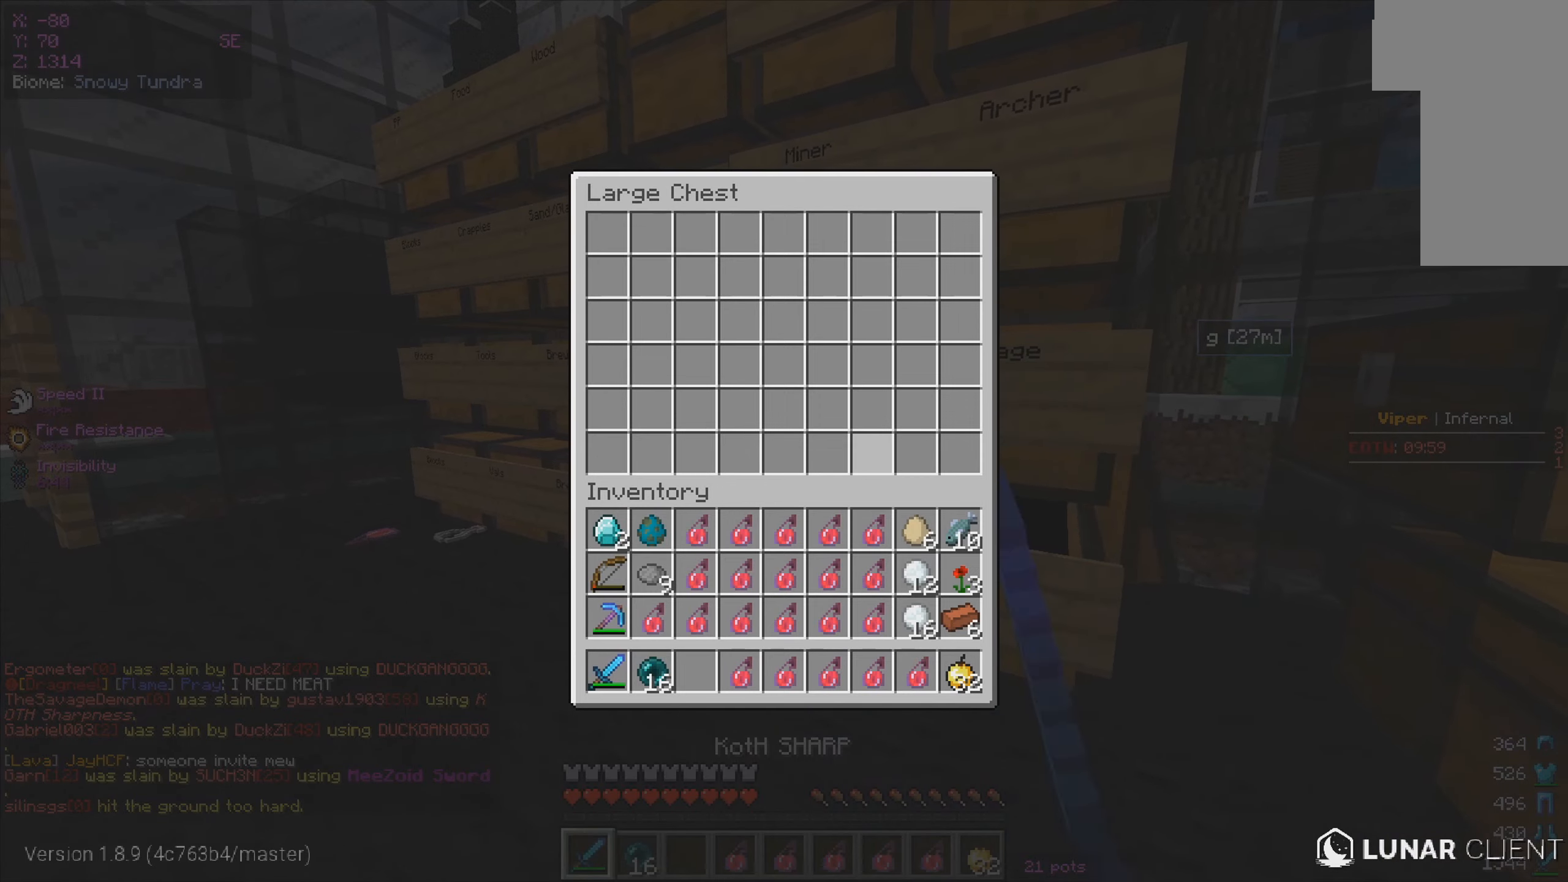
{"keys": [], "mouse": []}
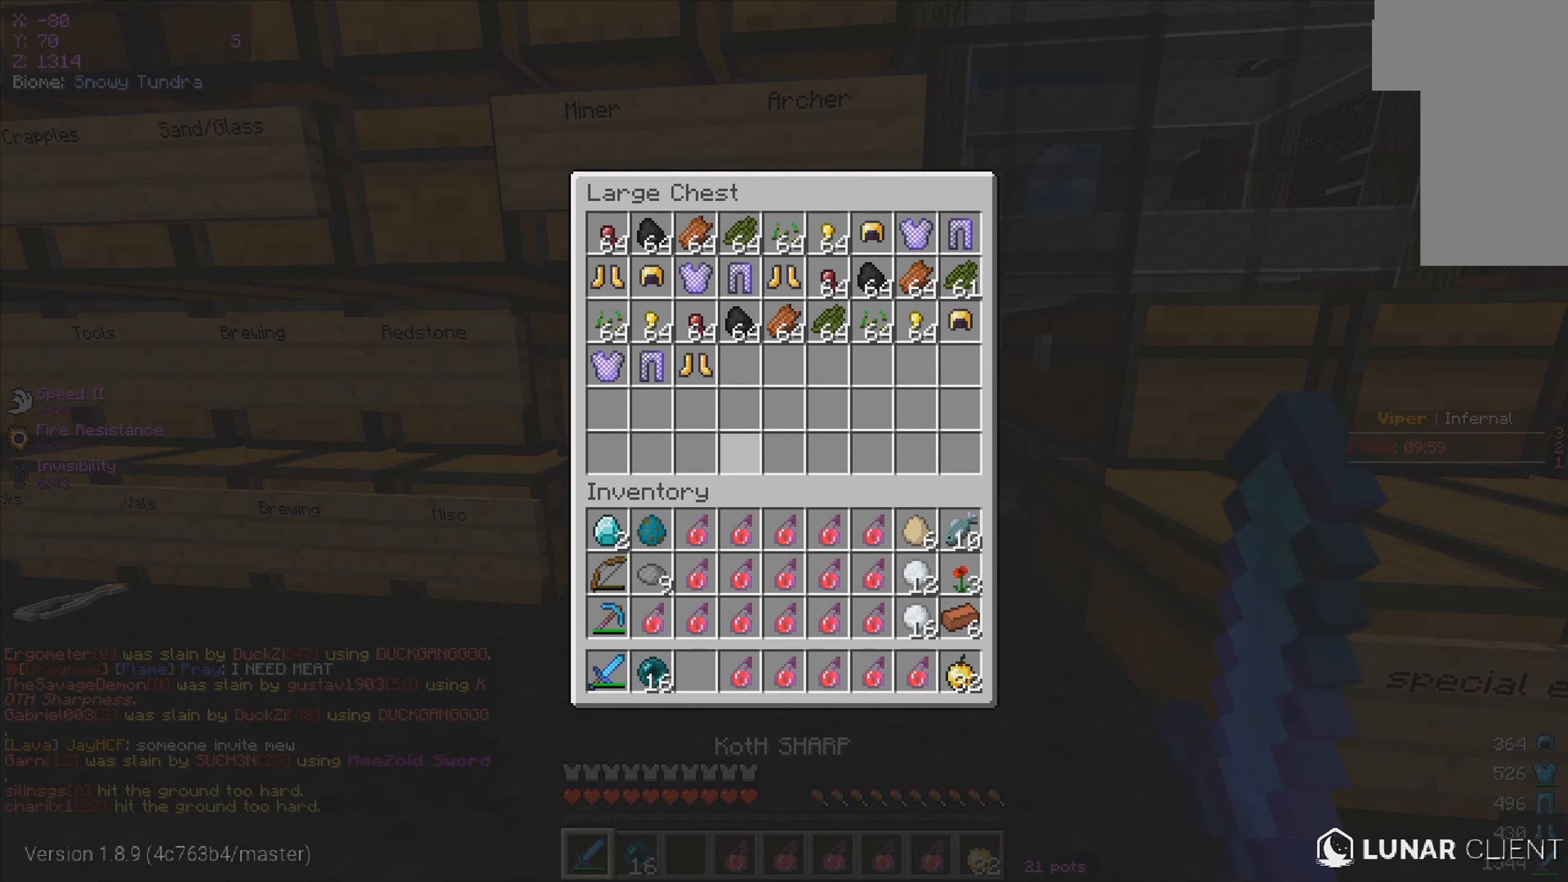
{"keys": [], "mouse": [], "events": [[200, "mouse_right", "down"], [367, "mouse_right", "up"]]}
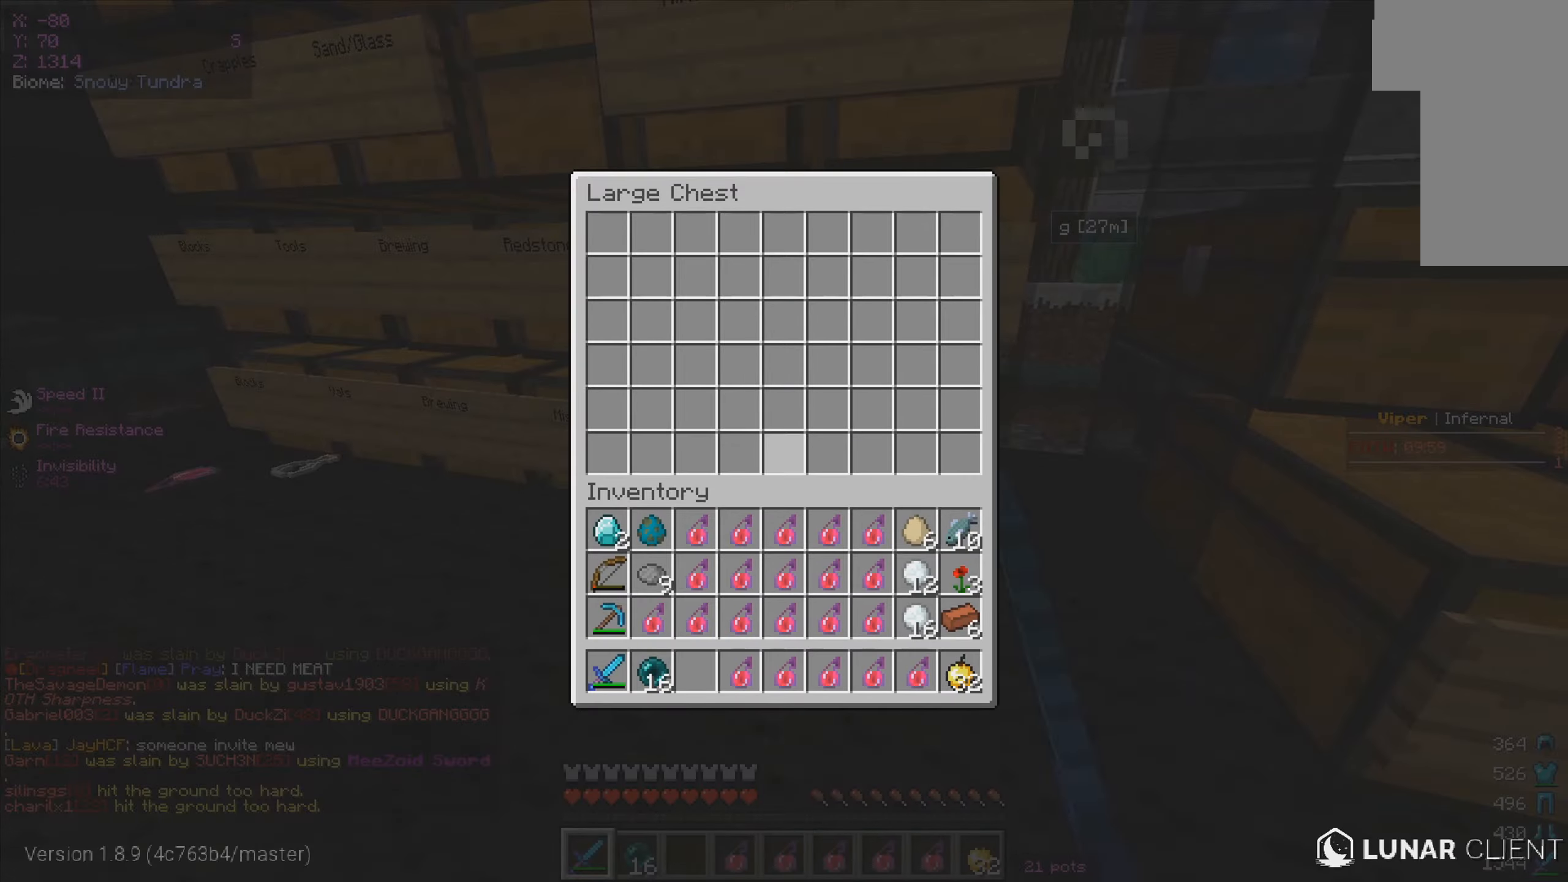
{"keys": [], "mouse": [], "events": [[134, "mouse_right", "down"], [300, "mouse_right", "up"]]}
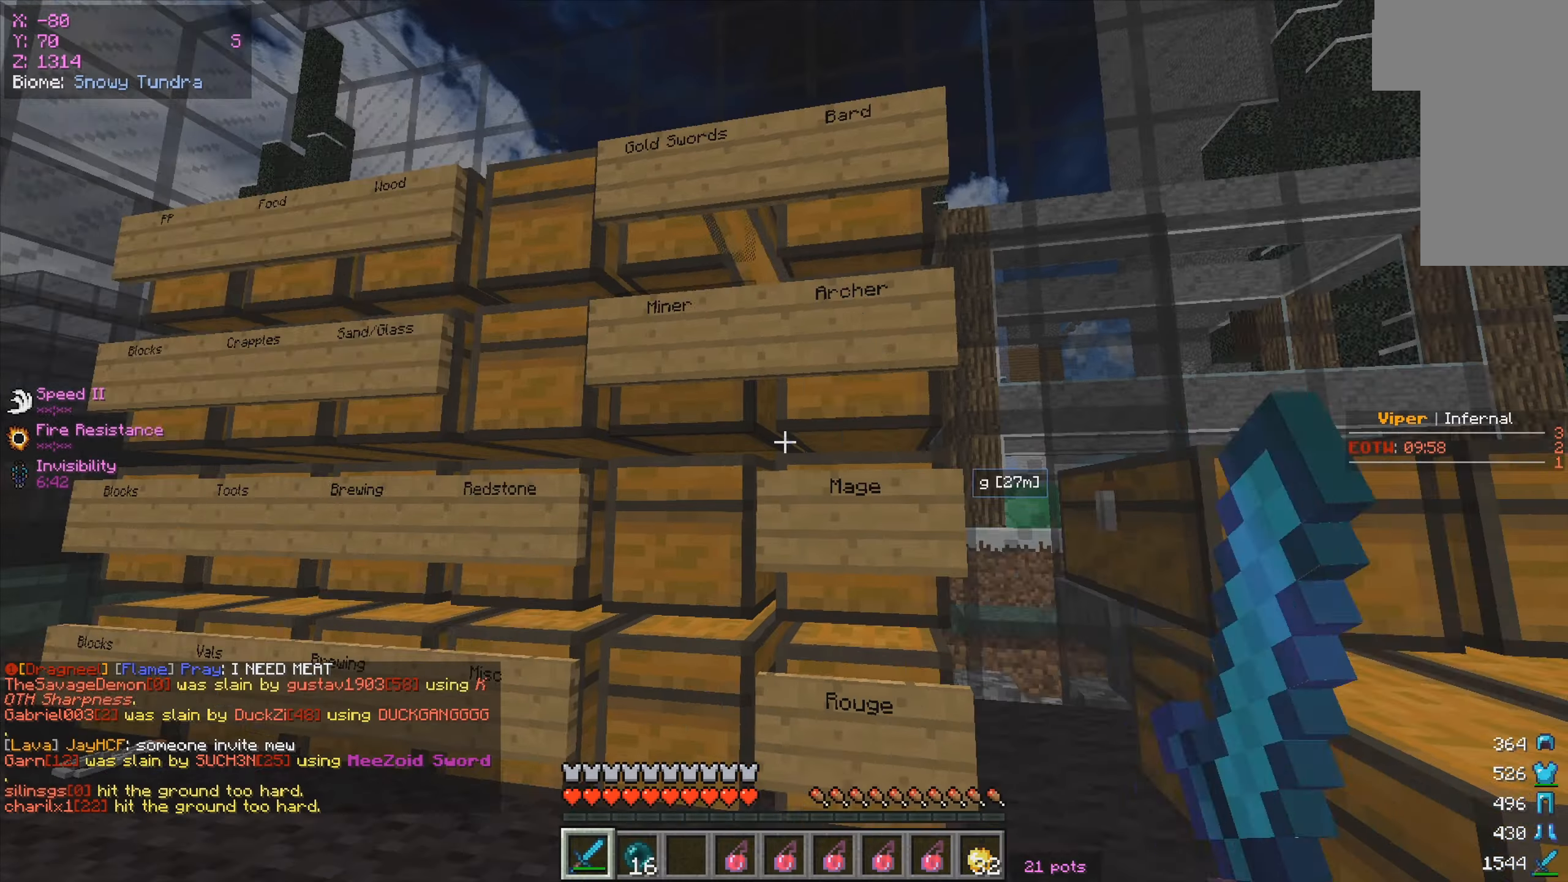
{"keys": [], "mouse": []}
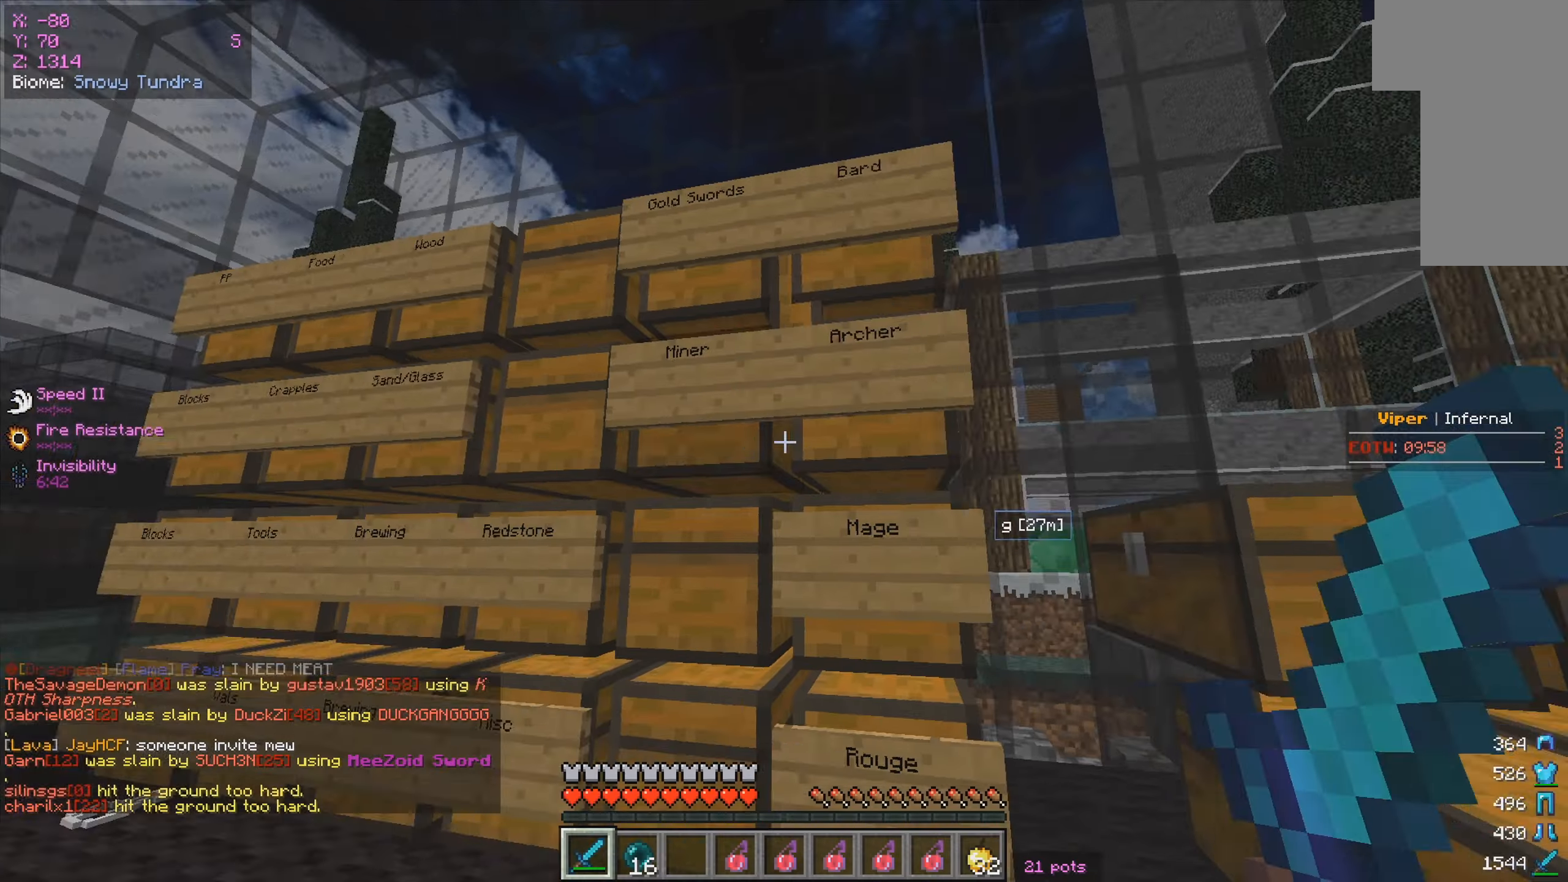
{"keys": [], "mouse": ["right"]}
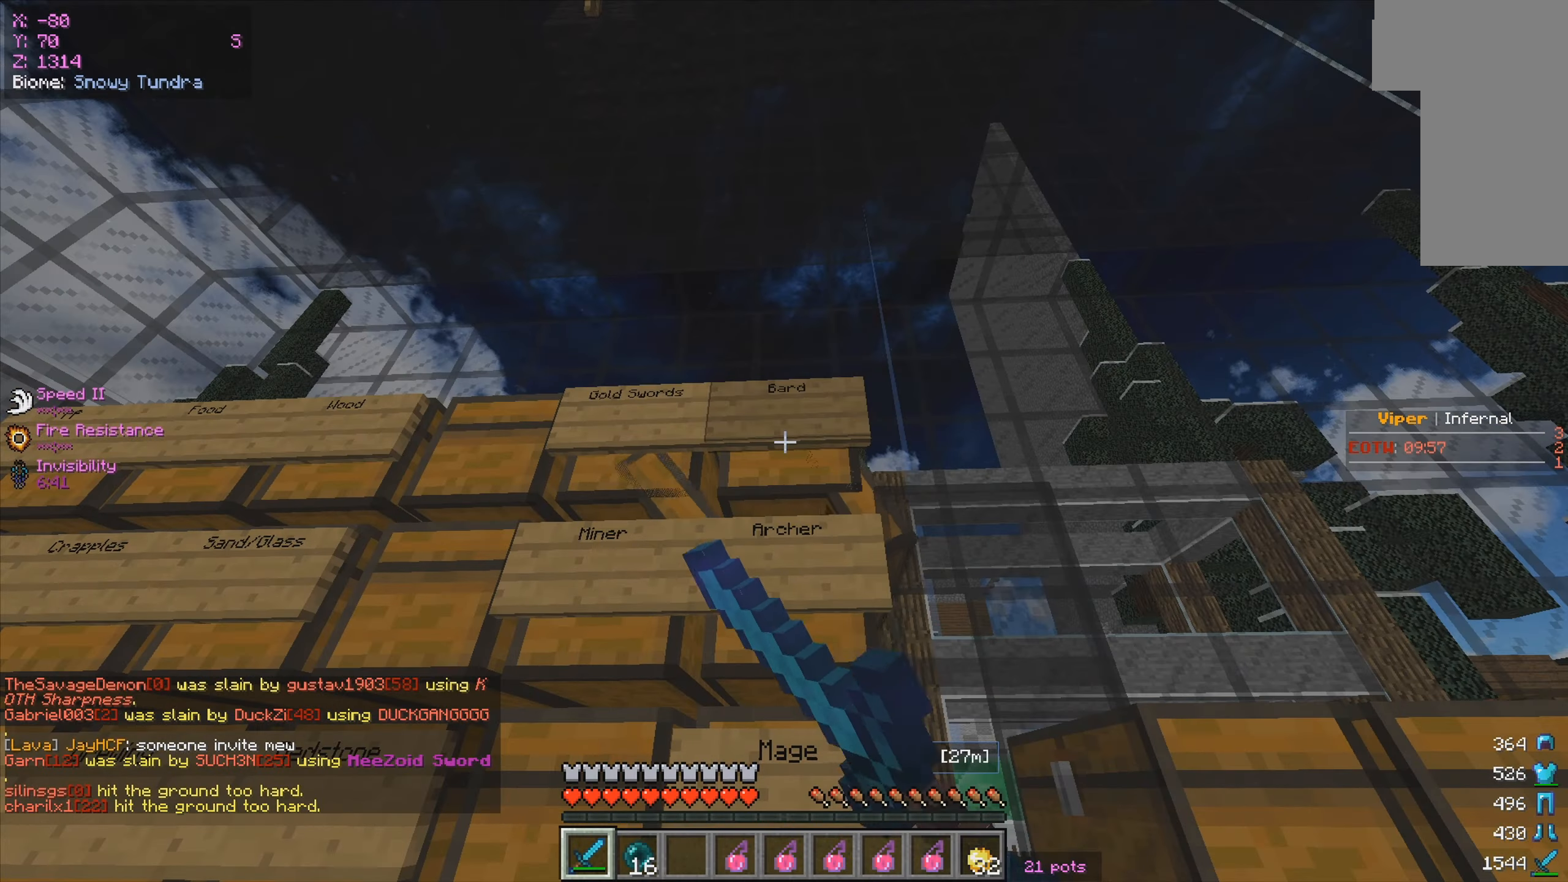
{"keys": [], "mouse": ["right"], "events": [[100, "mouse_right", "up"], [450, "mouse_right", "down"]]}
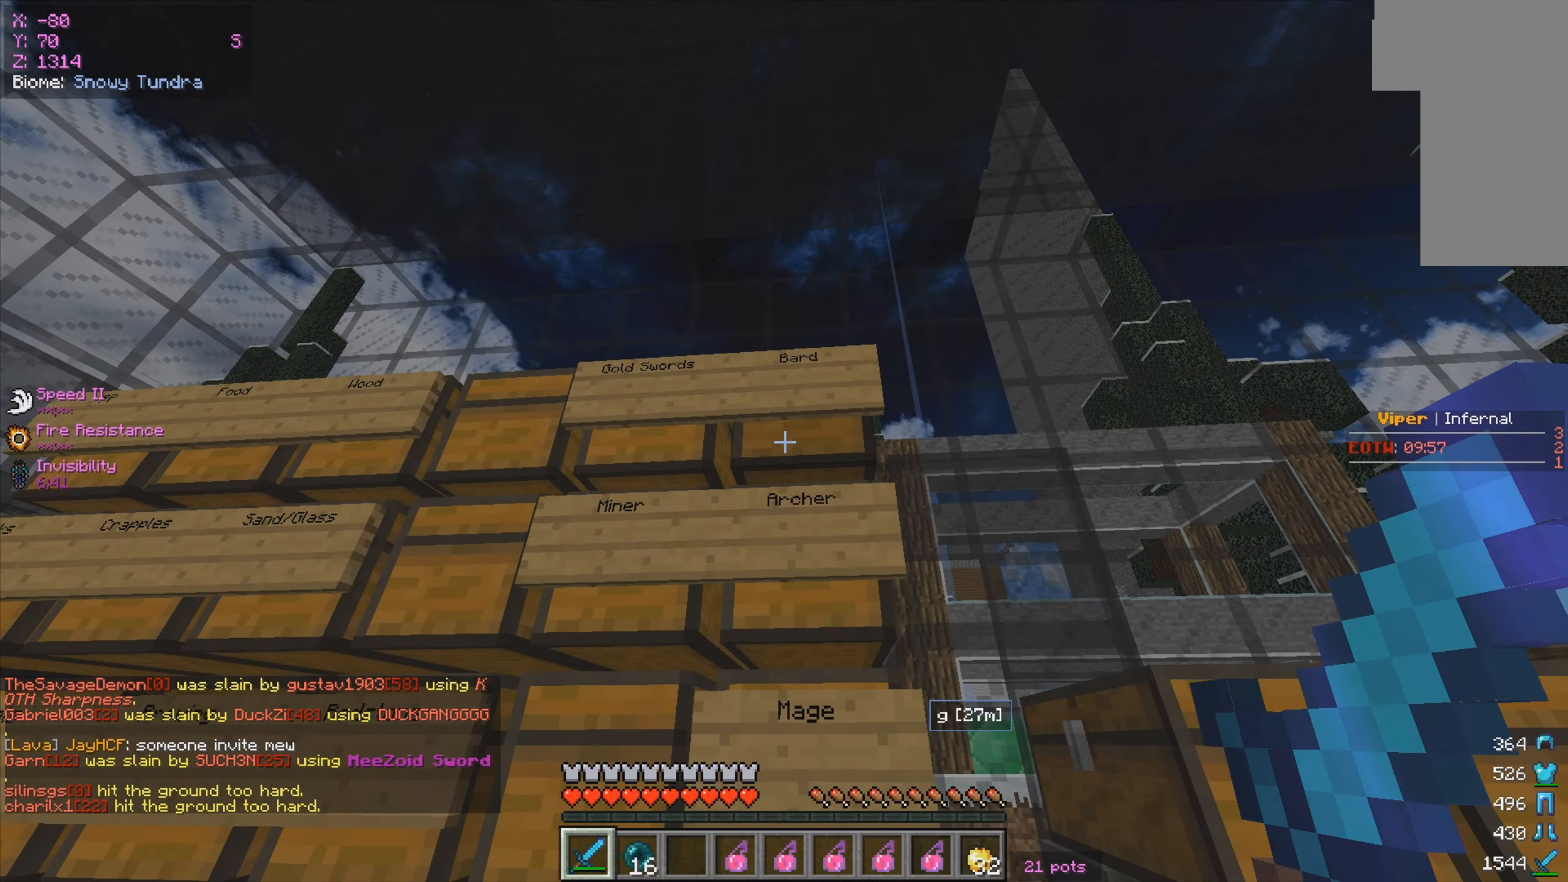
{"keys": [], "mouse": ["right"], "events": [[134, "mouse_right", "up"], [234, "a", "down"], [317, "mouse_right", "down"], [434, "a", "up"]]}
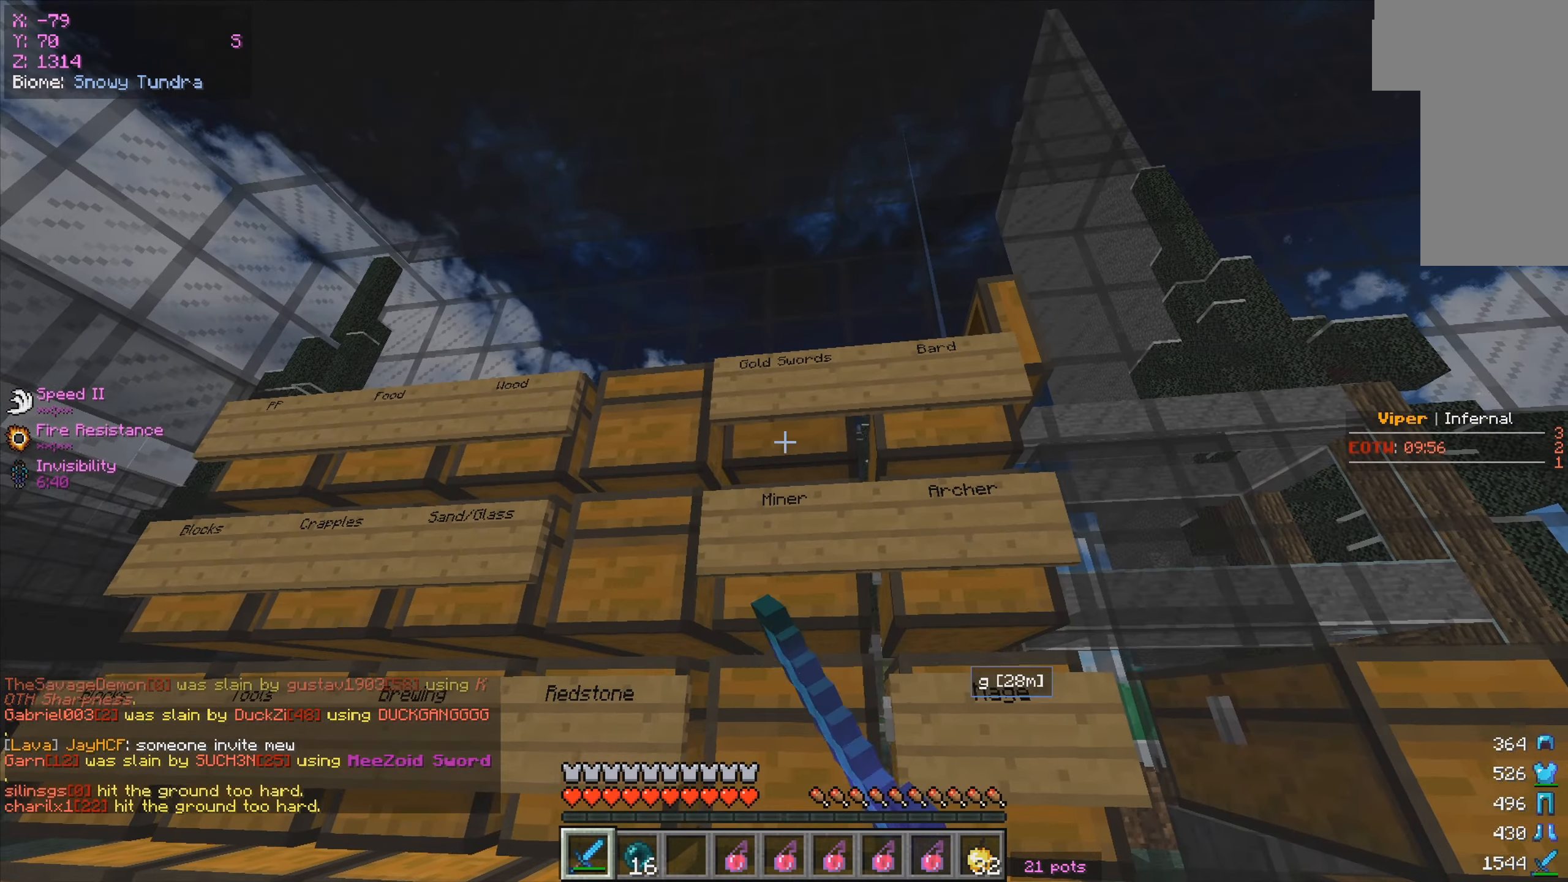
{"keys": ["w"], "mouse": [], "events": [[17, "mouse_right", "up"], [84, "a", "down"], [184, "mouse_right", "down"], [284, "a", "up"], [284, "mouse_right", "up"], [484, "w", "down"]]}
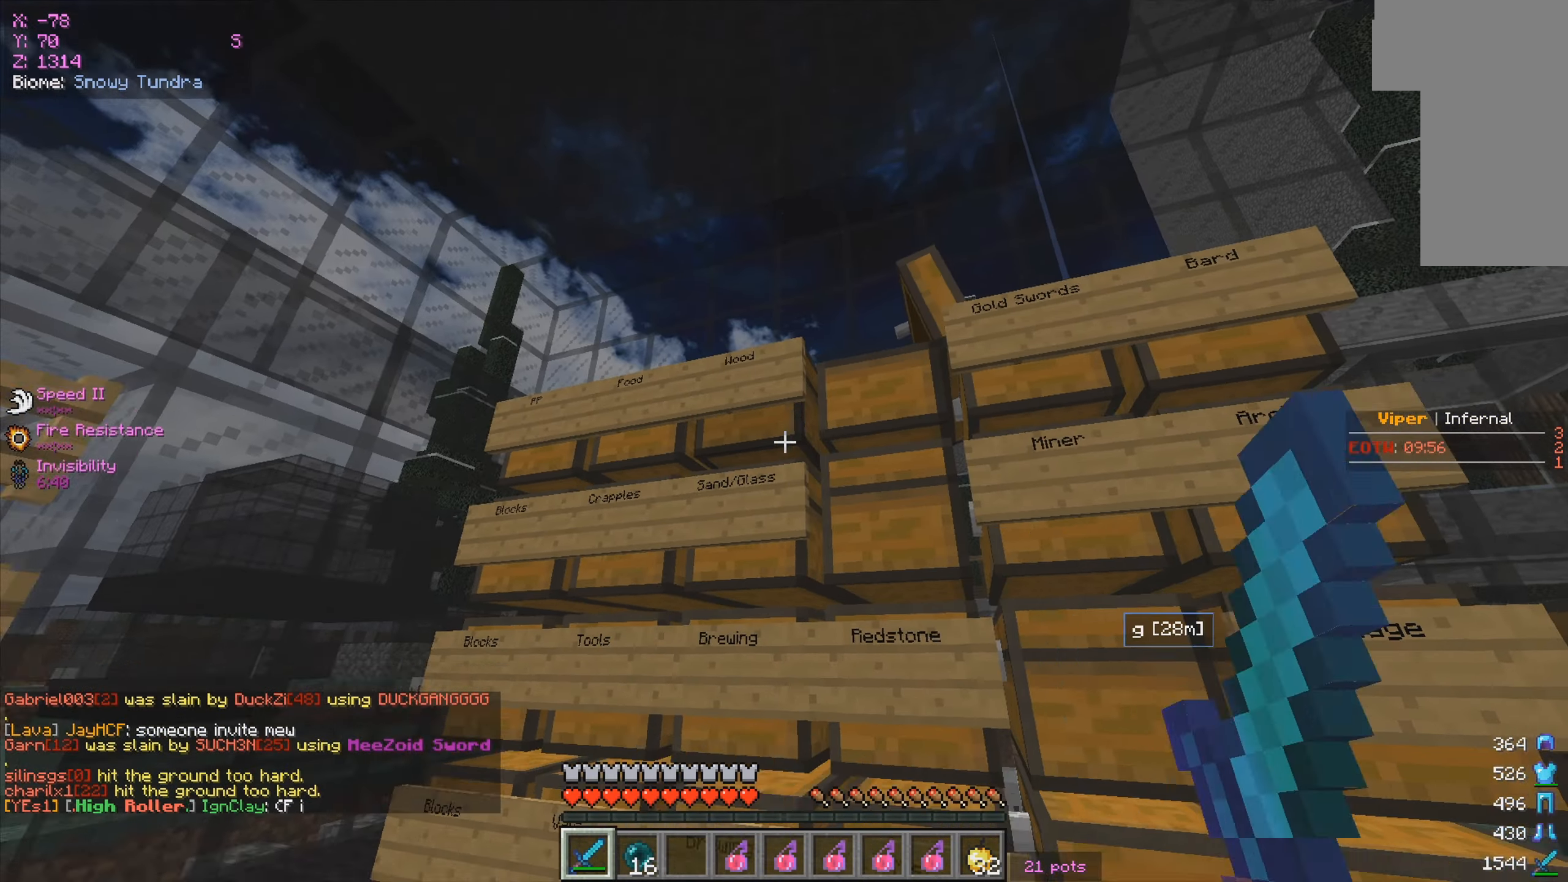
{"keys": [], "mouse": []}
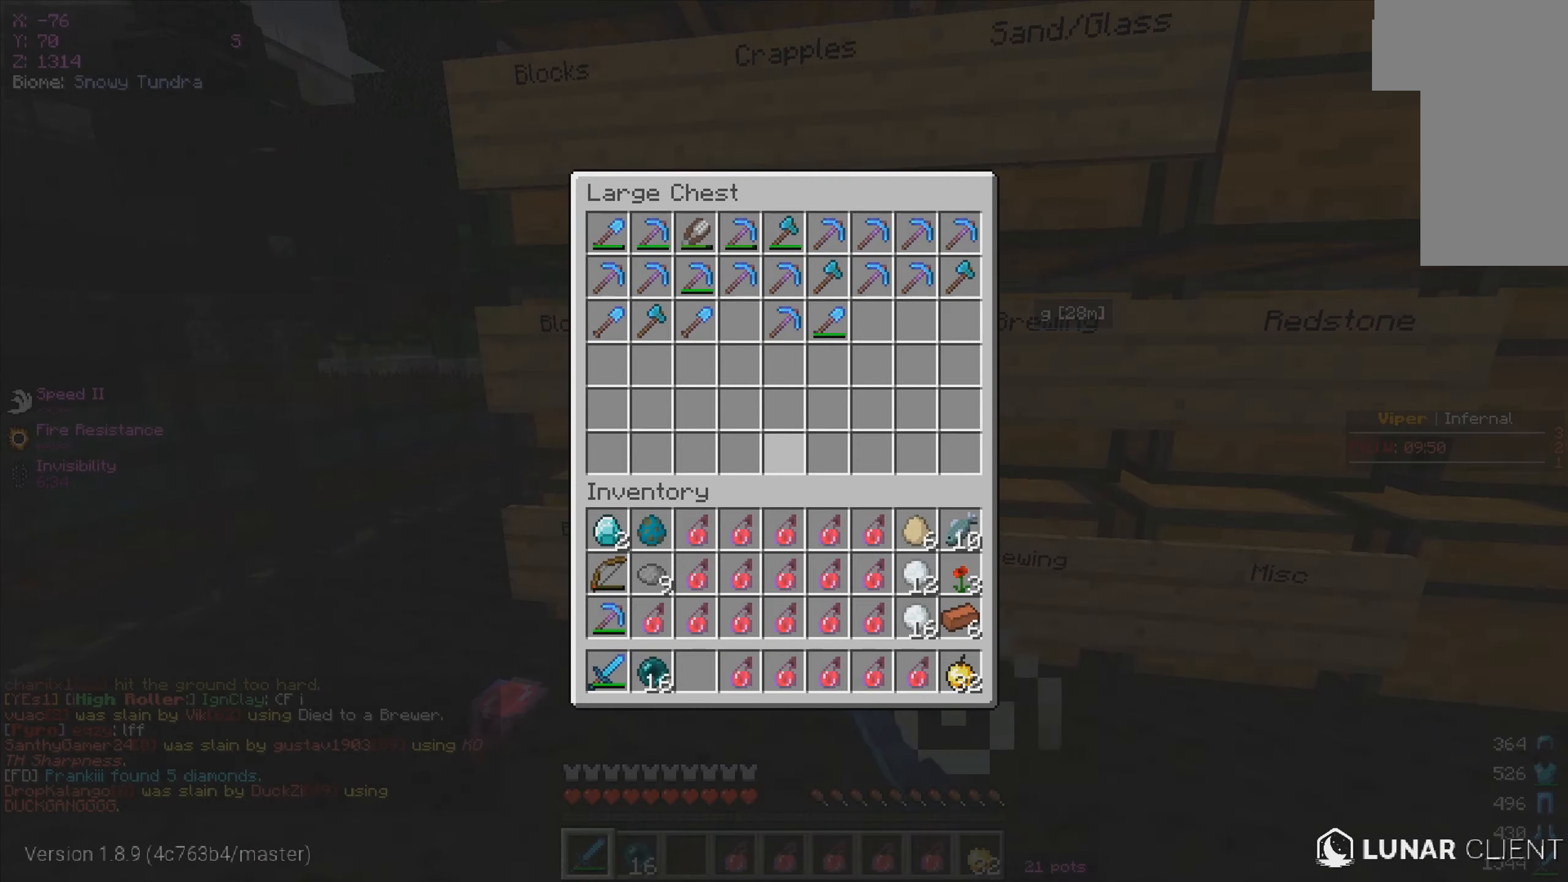
{"keys": [], "mouse": [], "events": [[100, "mouse_right", "down"], [234, "mouse_right", "up"]]}